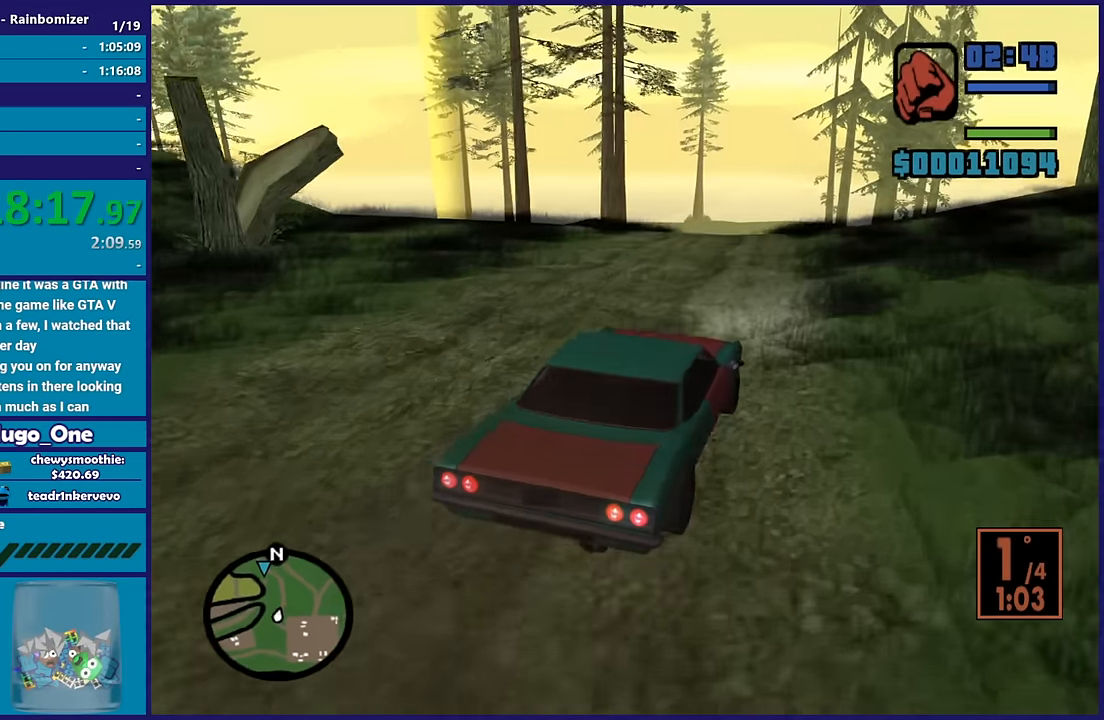
Gameplay with a controller (Xbox layout); each line is a JSON object with the inputs held at the frame after it. "button_events" lists button changes between this image and that frame as [ms after this image, input, new state], when the widget could be followed in between (sticks are given only as held states).
{"buttons": ["R2"], "left_stick": "left", "right_stick": "down-left", "button_events": []}
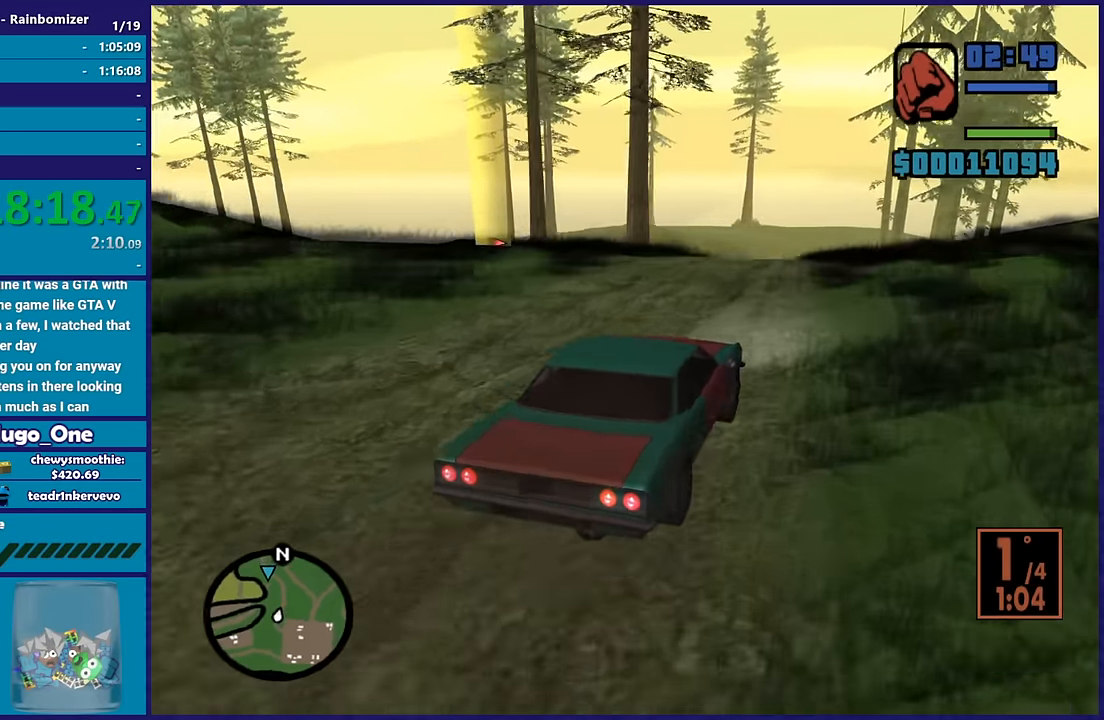
{"buttons": ["R2"], "left_stick": "left", "right_stick": "down-left", "button_events": []}
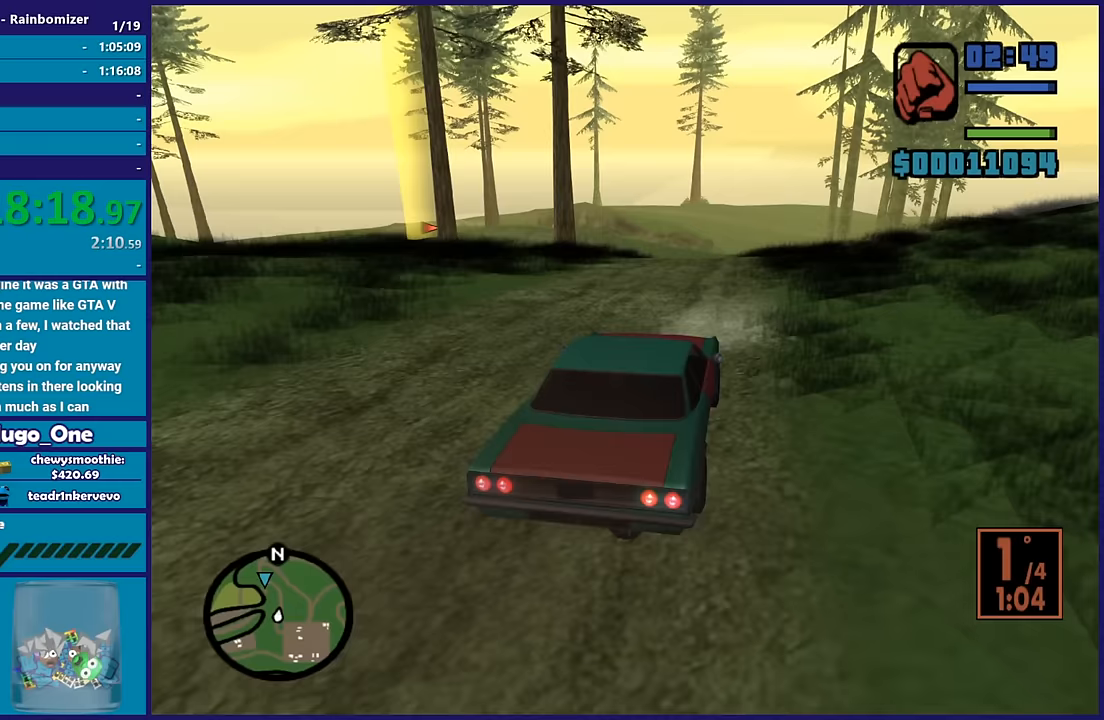
{"buttons": ["R2"], "left_stick": "up-left", "right_stick": "down-left", "button_events": []}
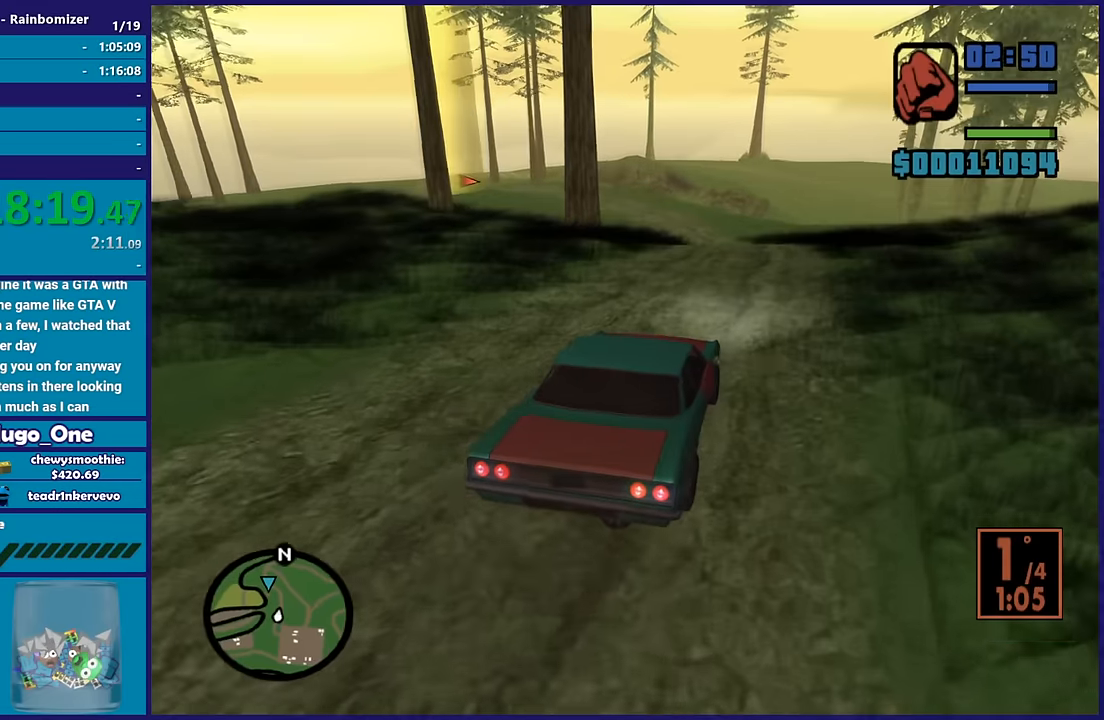
{"buttons": ["R2"], "left_stick": "center", "right_stick": "down-left", "button_events": []}
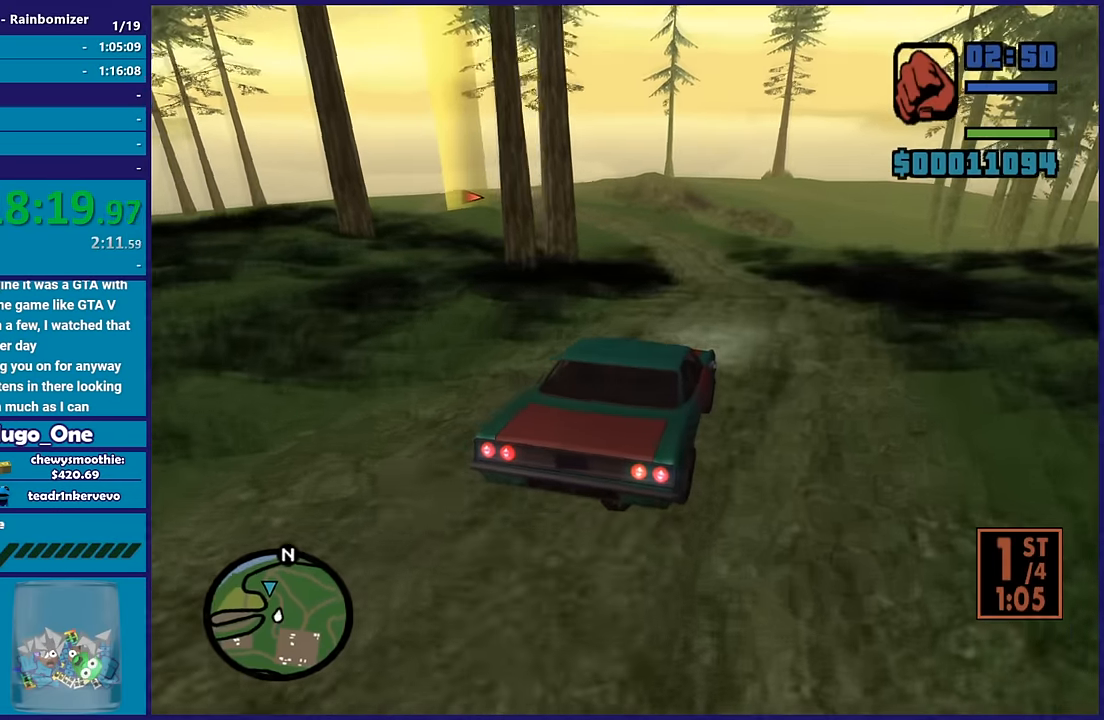
{"buttons": ["R2"], "left_stick": "left", "right_stick": "down-left", "button_events": []}
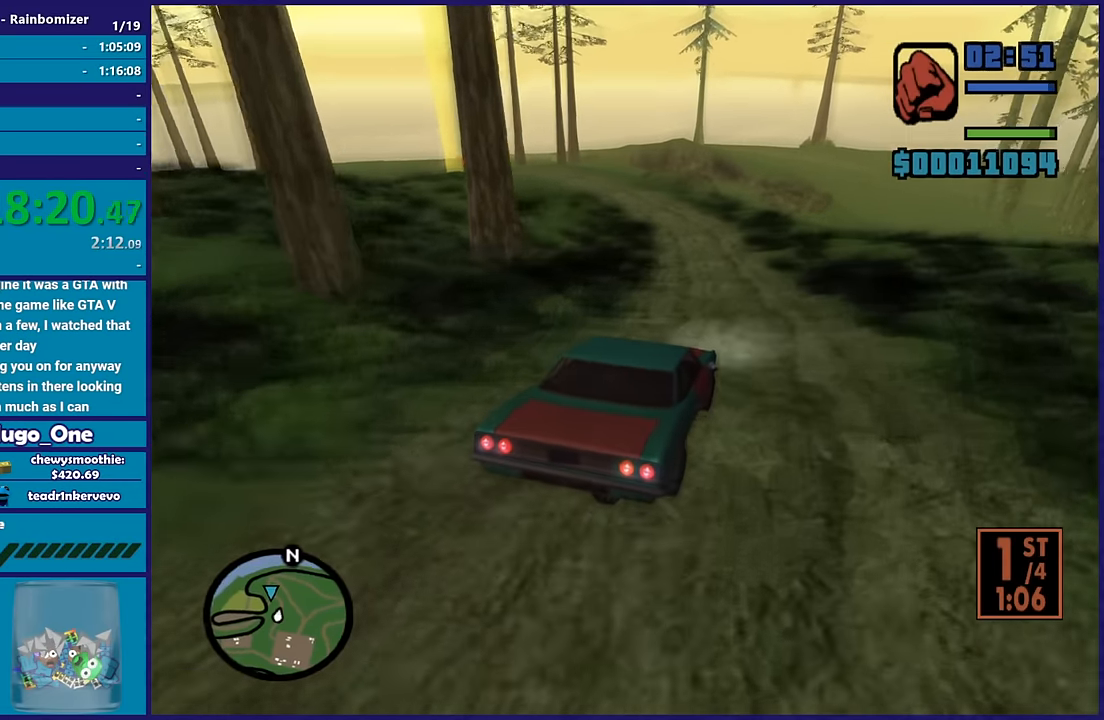
{"buttons": [], "left_stick": "left", "right_stick": "down-left", "button_events": [[300, "R2", "up"]]}
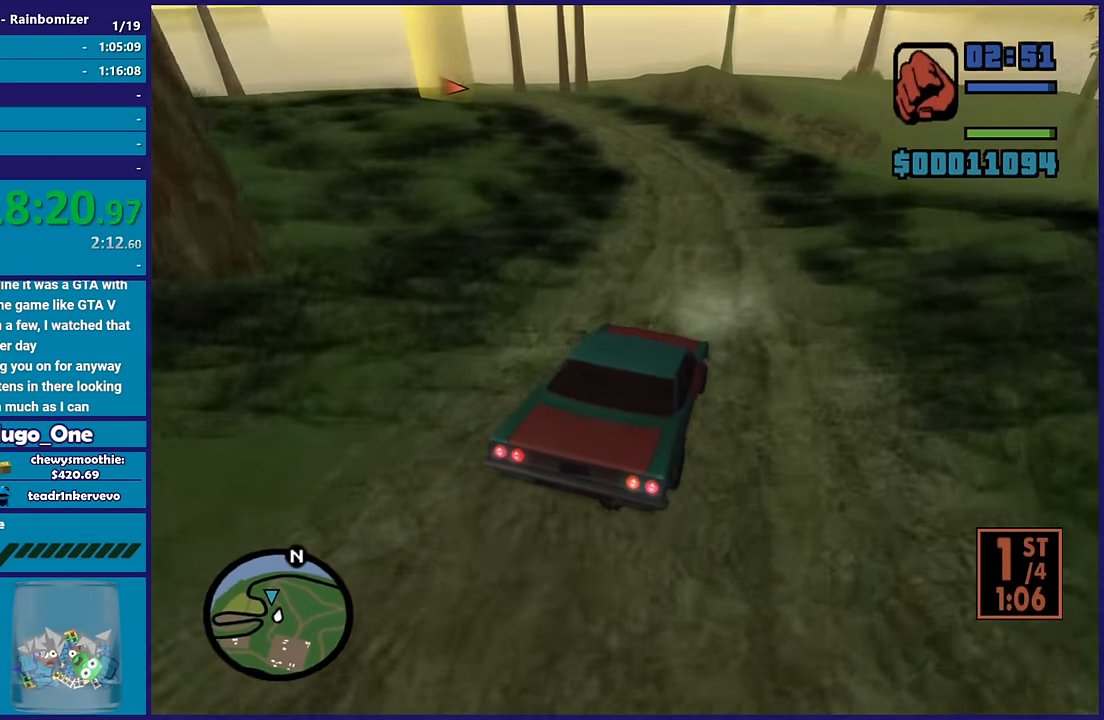
{"buttons": [], "left_stick": "left", "right_stick": "down-left", "button_events": []}
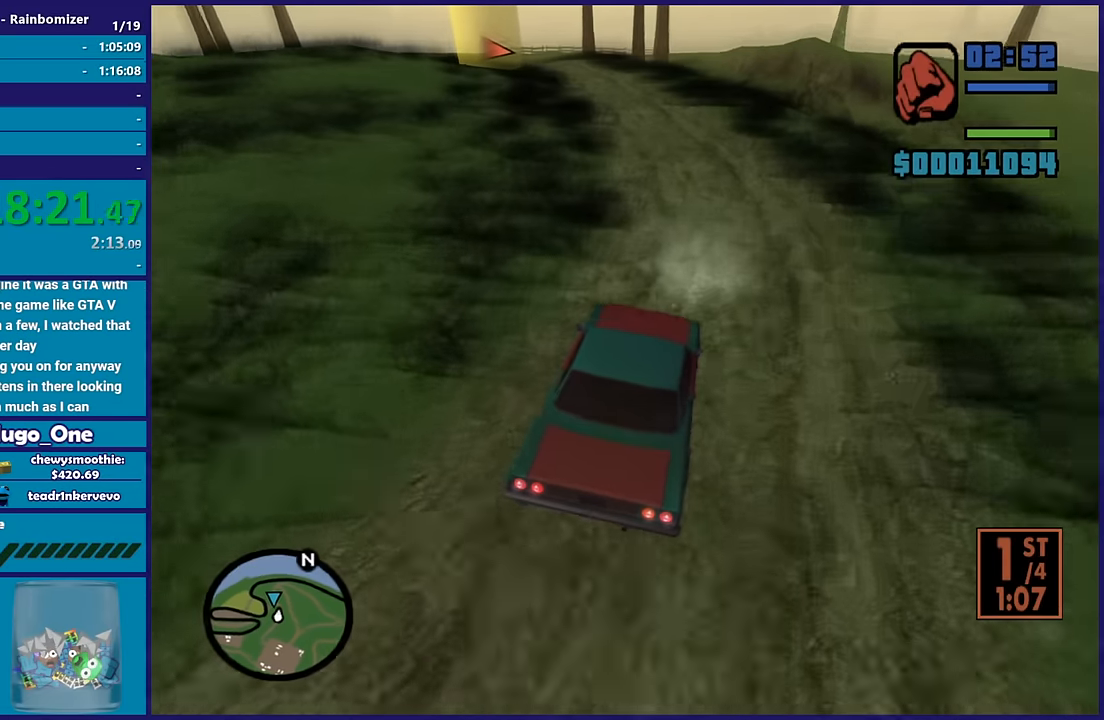
{"buttons": [], "left_stick": "left", "right_stick": "down-left", "button_events": []}
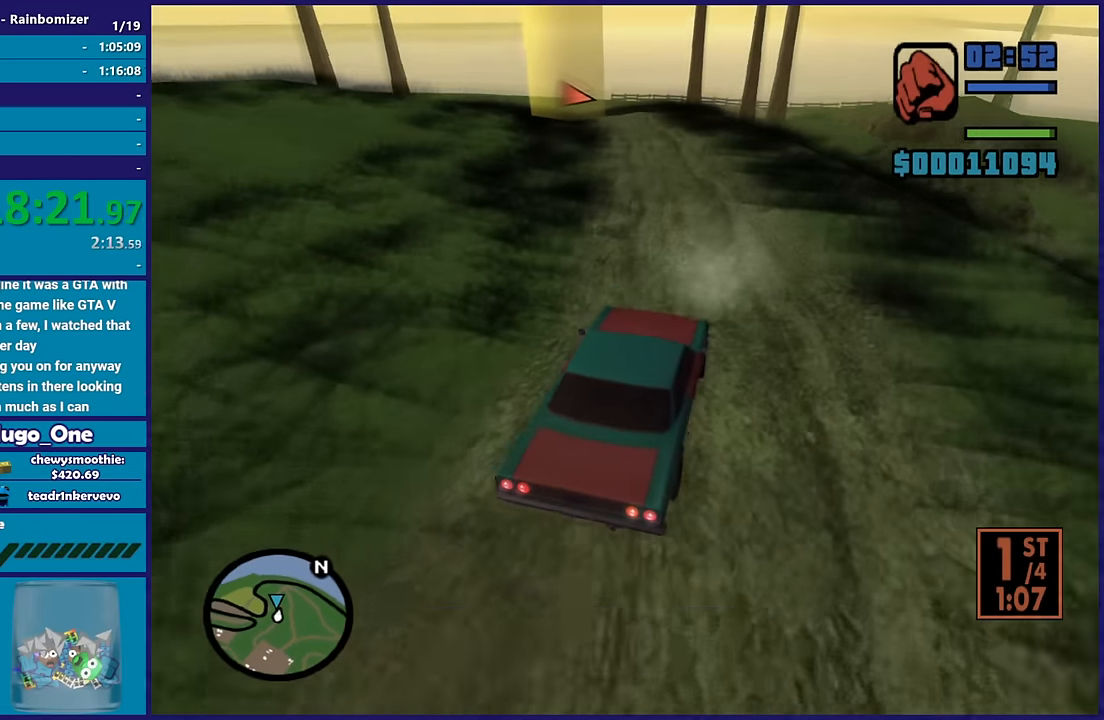
{"buttons": [], "left_stick": "center", "right_stick": "down-left", "button_events": [[150, "L2", "down"], [300, "L2", "up"]]}
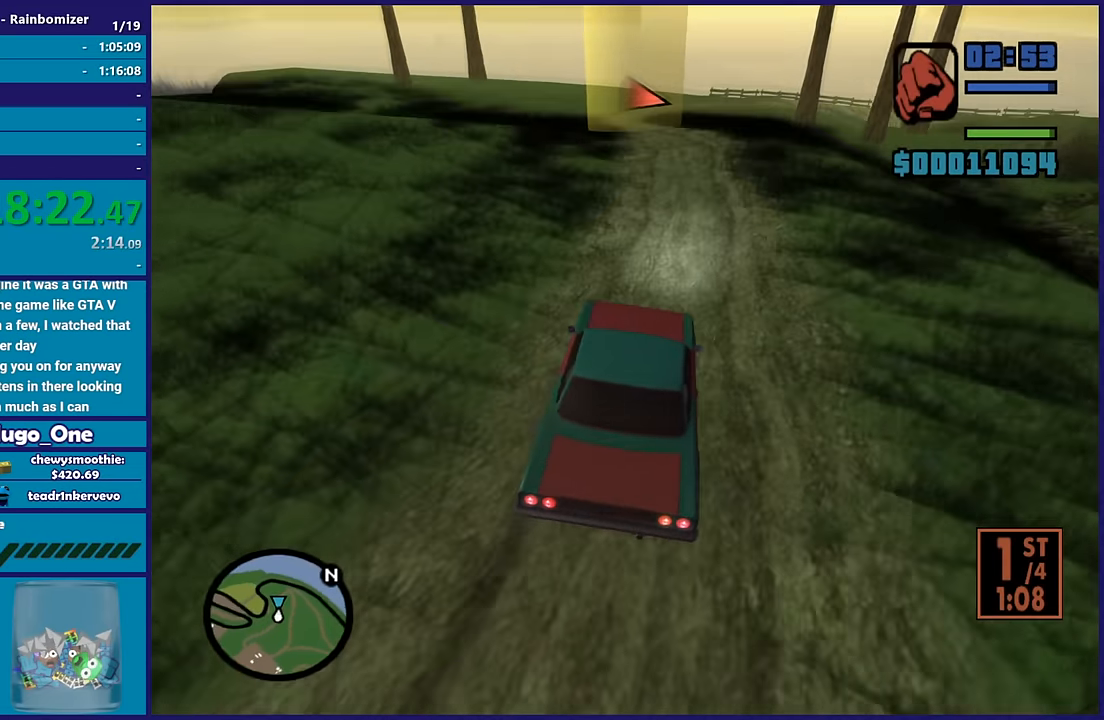
{"buttons": [], "left_stick": "left", "right_stick": "down-left", "button_events": []}
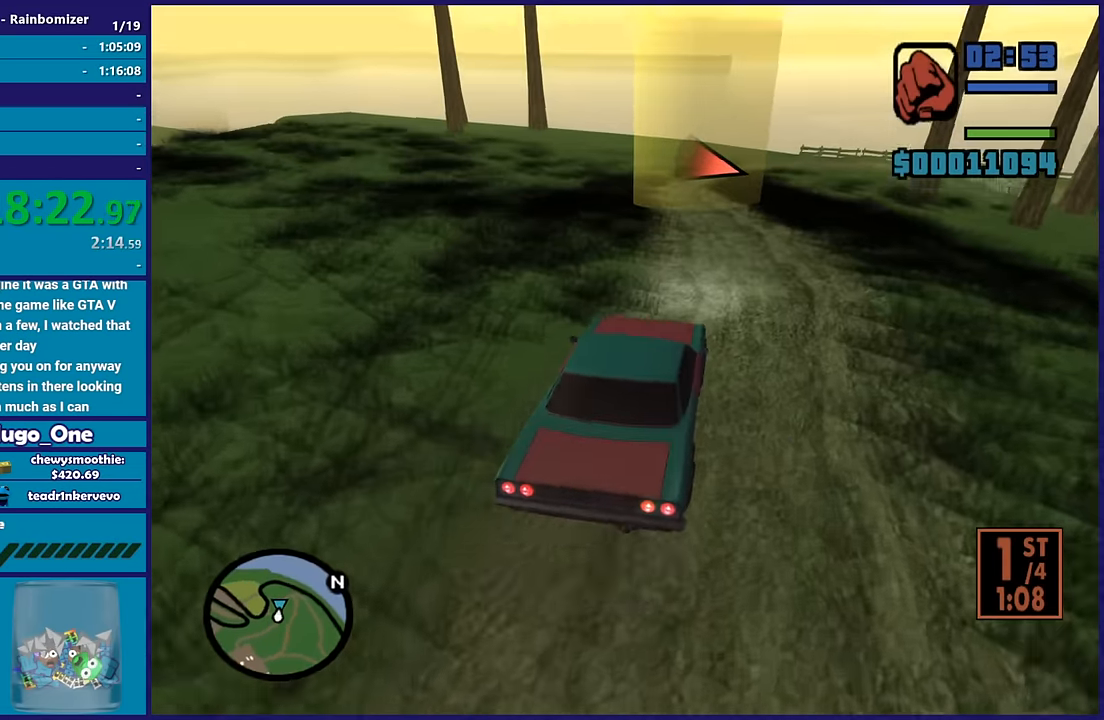
{"buttons": [], "left_stick": "right", "right_stick": "down", "button_events": [[17, "R2", "down"], [483, "R2", "up"]]}
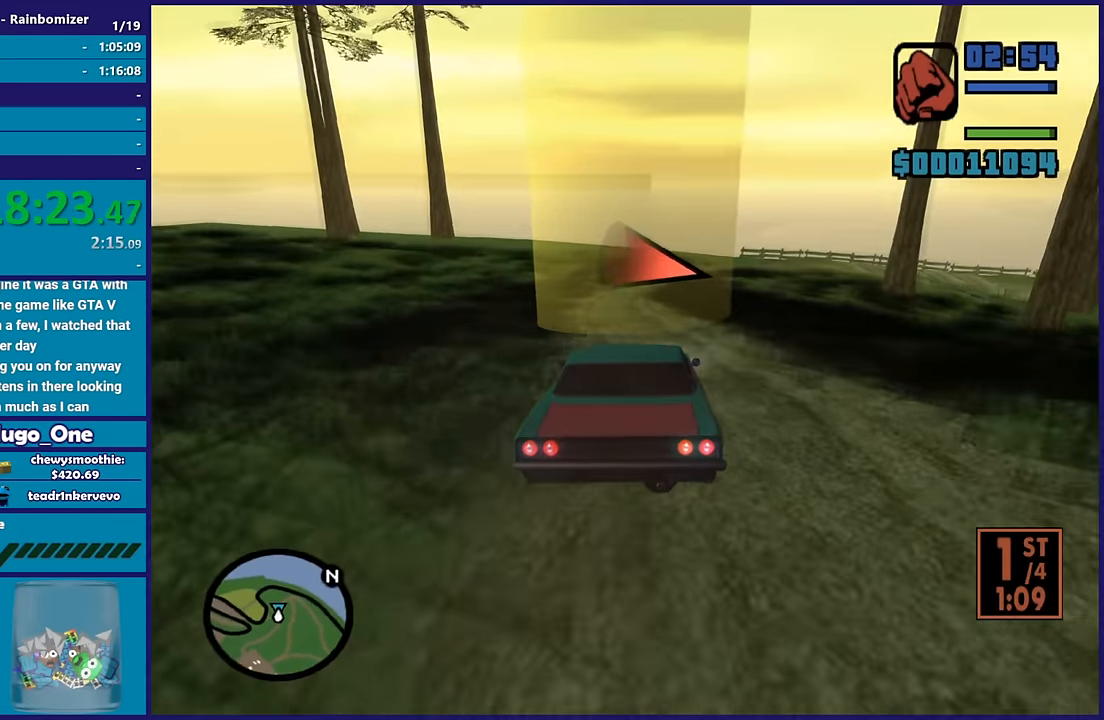
{"buttons": [], "left_stick": "center", "right_stick": "down-right", "button_events": [[233, "L2", "down"], [367, "L2", "up"]]}
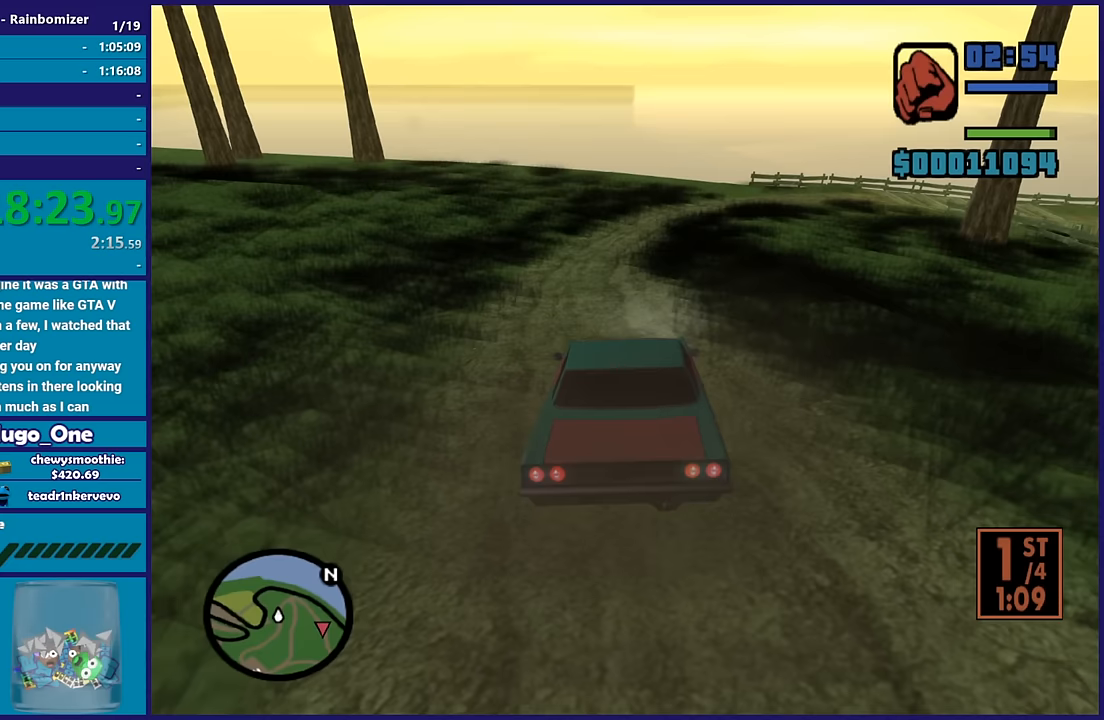
{"buttons": [], "left_stick": "center", "right_stick": "down-right", "button_events": [[217, "L2", "down"], [367, "L2", "up"]]}
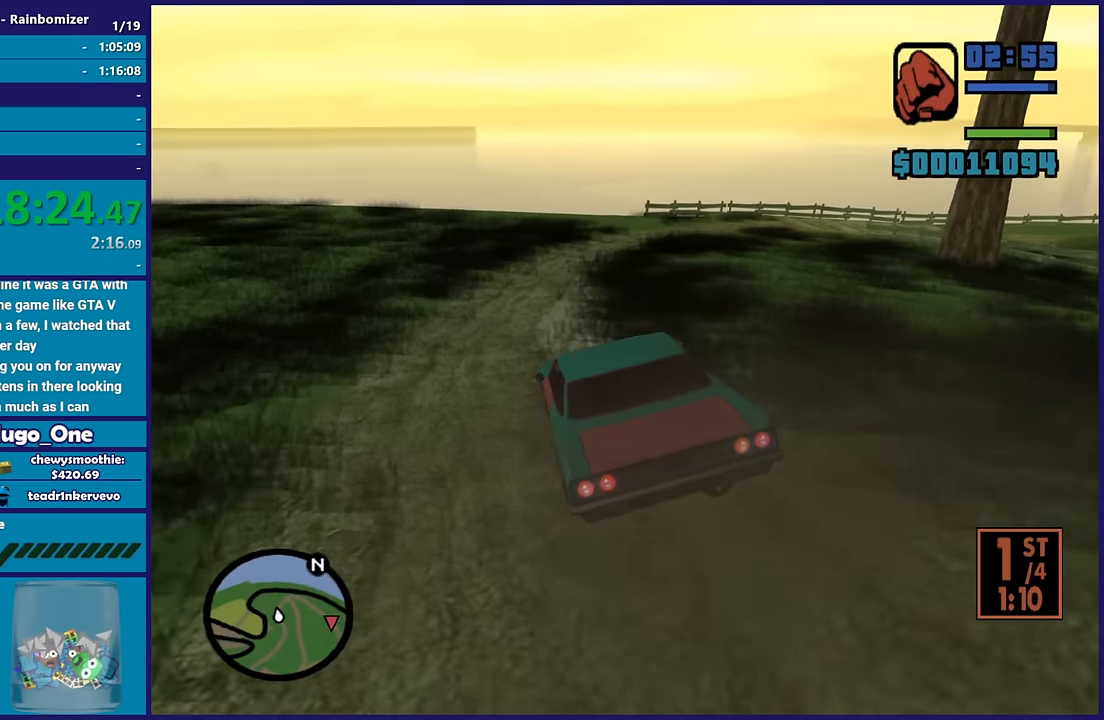
{"buttons": ["R2"], "left_stick": "center", "right_stick": "down-right", "button_events": [[50, "R2", "down"], [250, "R2", "up"], [483, "R2", "down"]]}
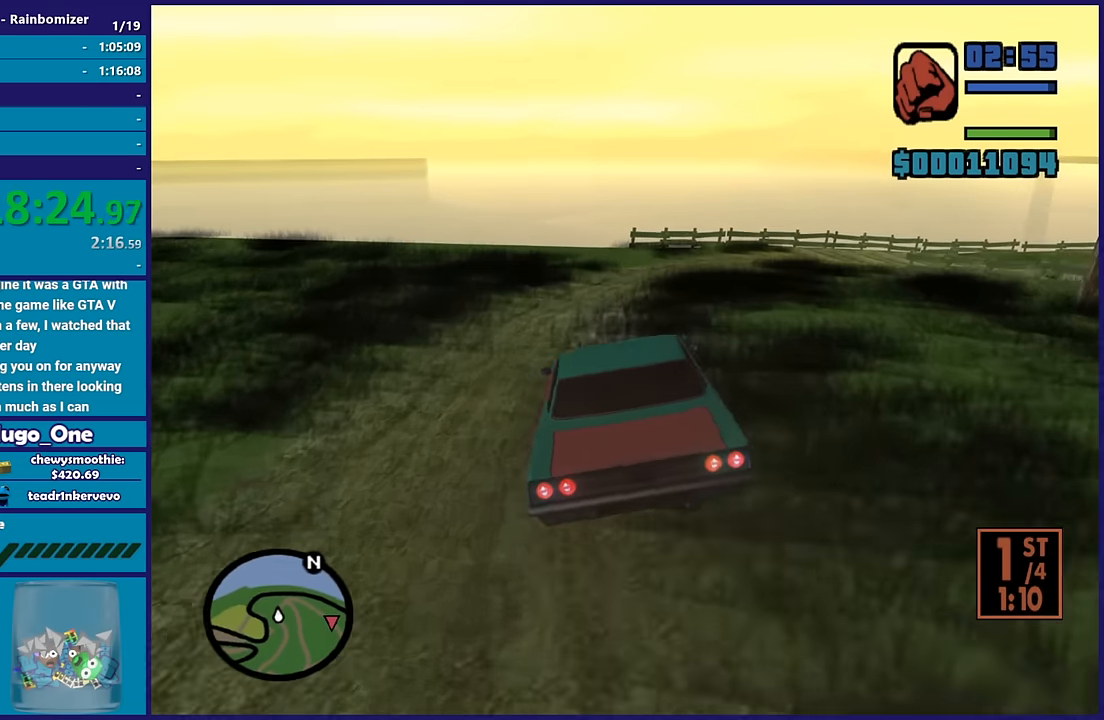
{"buttons": ["R2"], "left_stick": "right", "right_stick": "down-right", "button_events": [[250, "R2", "up"], [450, "R2", "down"]]}
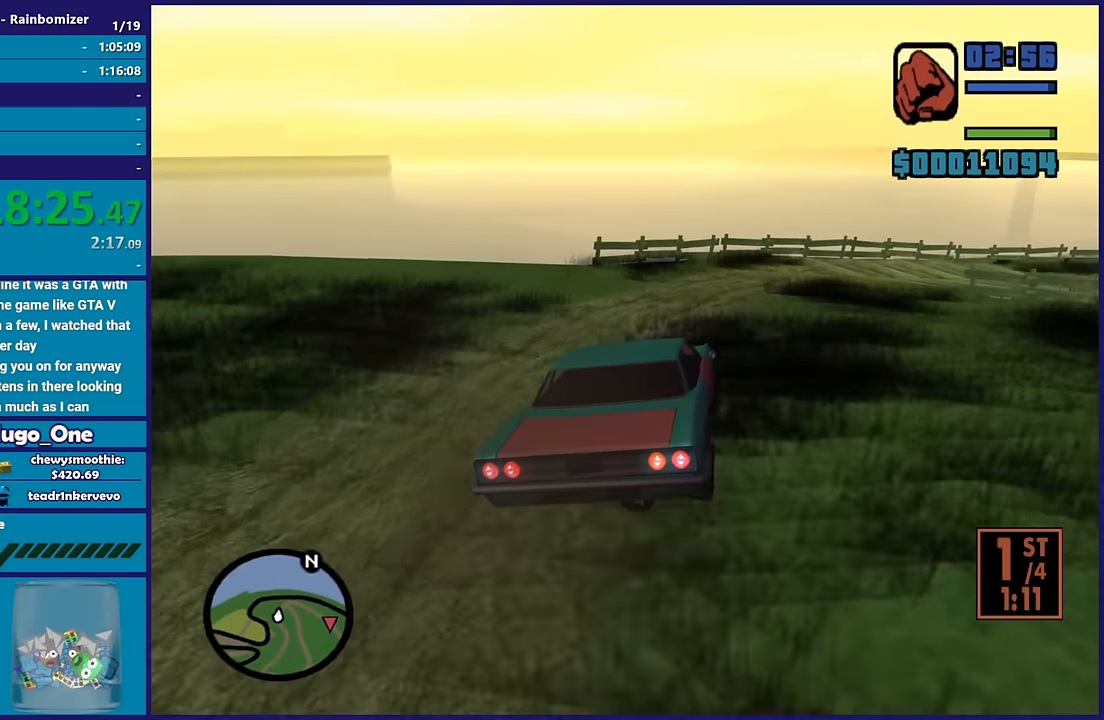
{"buttons": [], "left_stick": "center", "right_stick": "right", "button_events": [[117, "R2", "up"], [267, "R2", "down"], [483, "R2", "up"]]}
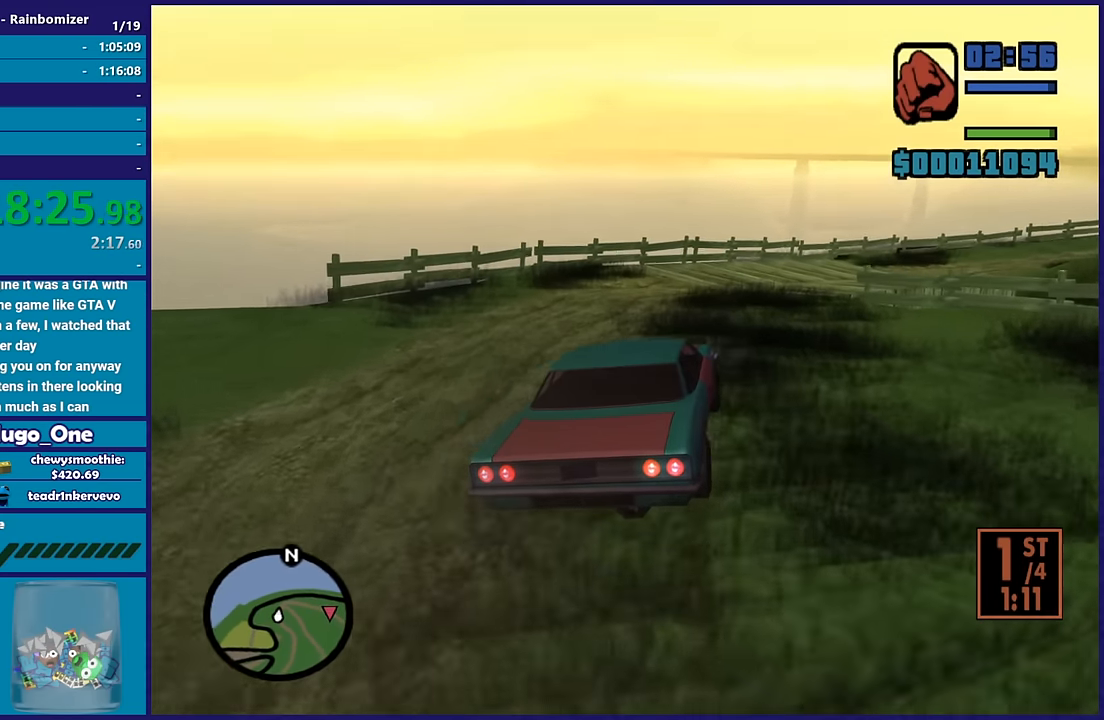
{"buttons": ["R2"], "left_stick": "right", "right_stick": "up-right", "button_events": [[67, "R2", "down"], [283, "R2", "up"], [417, "R2", "down"]]}
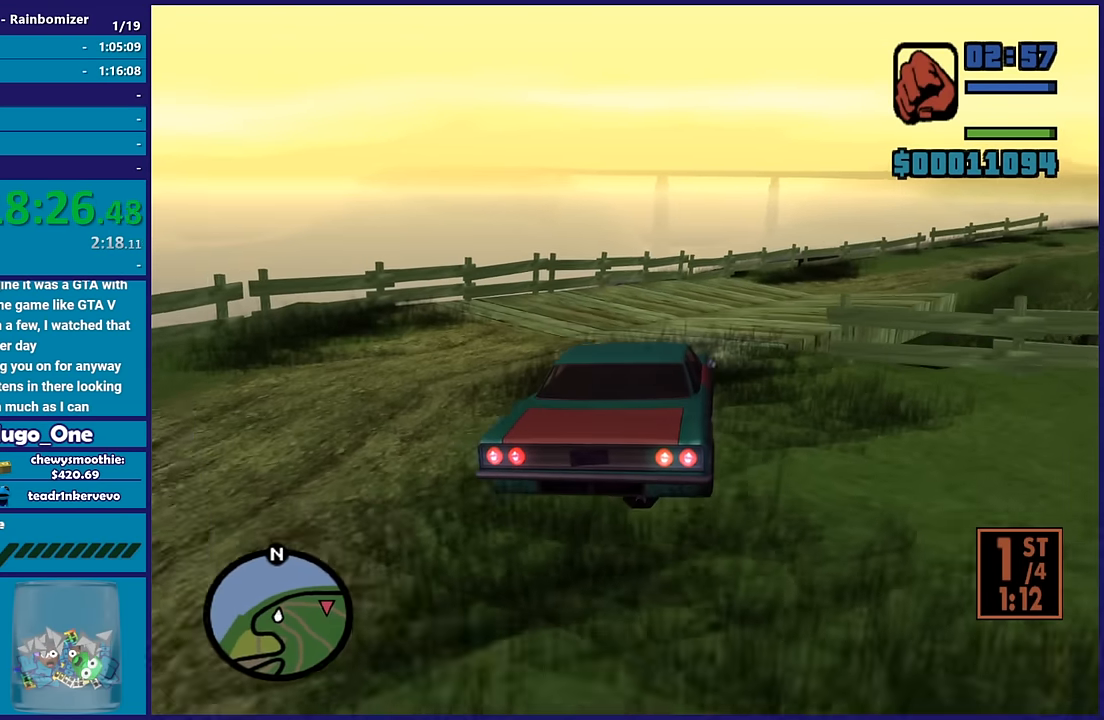
{"buttons": ["R2"], "left_stick": "right", "right_stick": "right", "button_events": [[167, "R2", "up"], [233, "R2", "down"], [383, "R2", "up"], [483, "R2", "down"]]}
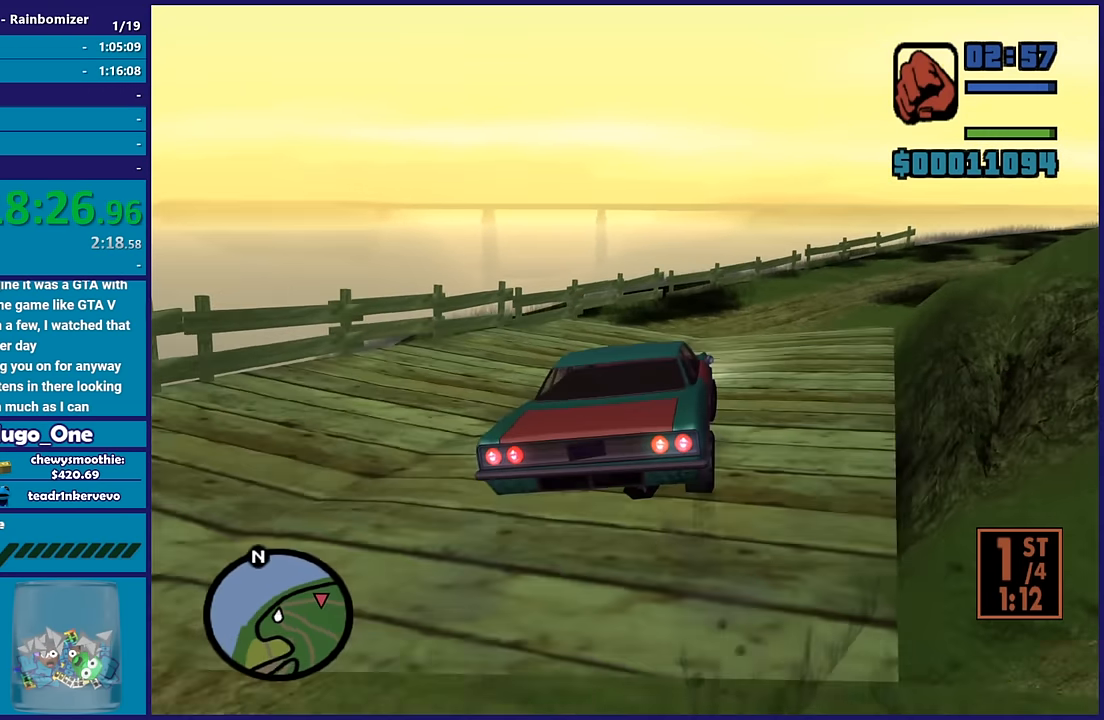
{"buttons": ["R2"], "left_stick": "down-right", "right_stick": "up-right", "button_events": []}
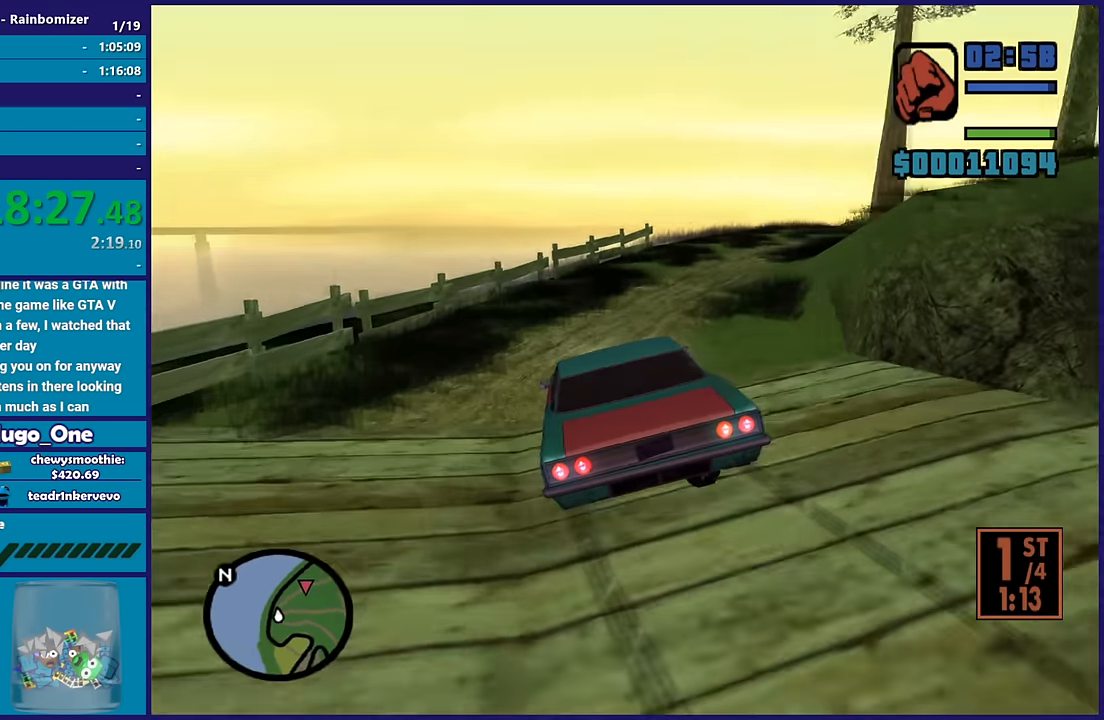
{"buttons": ["R2"], "left_stick": "right", "right_stick": "right", "button_events": [[233, "R2", "up"], [300, "R2", "down"]]}
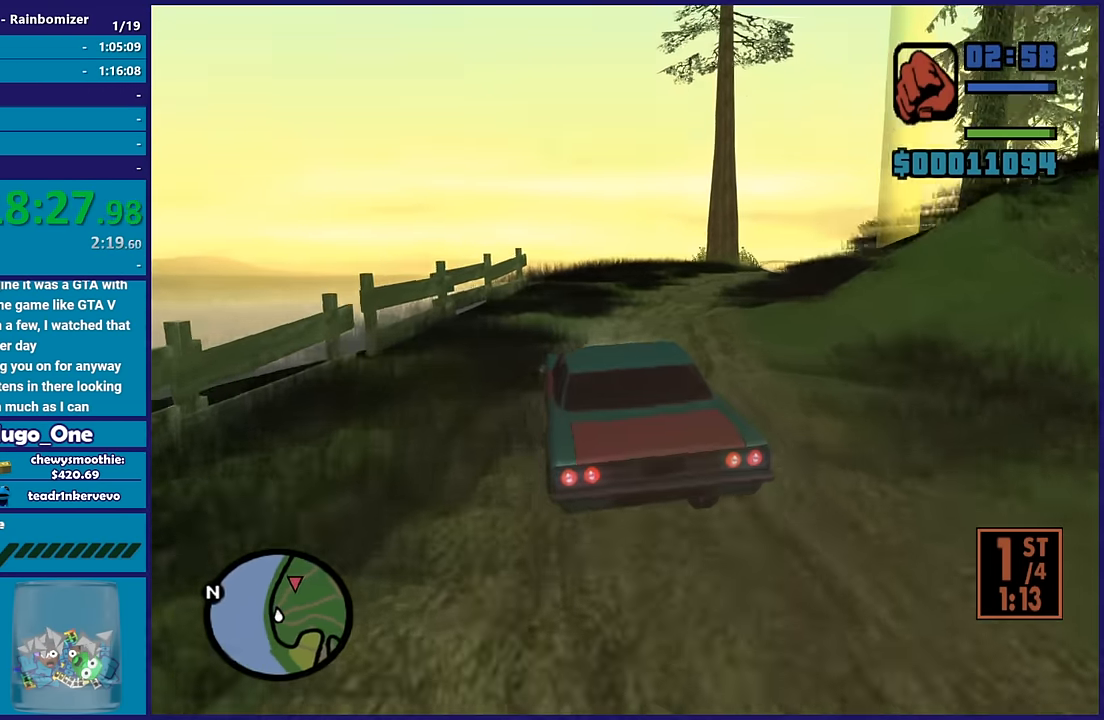
{"buttons": ["R2"], "left_stick": "up", "right_stick": "down", "button_events": []}
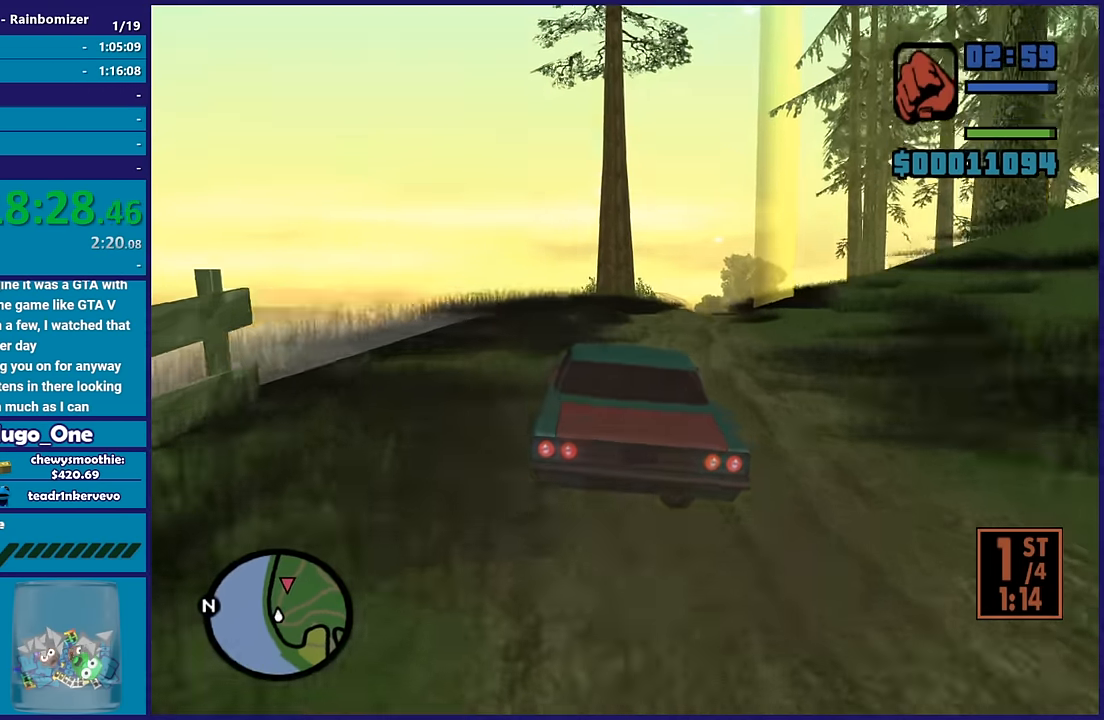
{"buttons": ["R2"], "left_stick": "right", "right_stick": "center", "button_events": []}
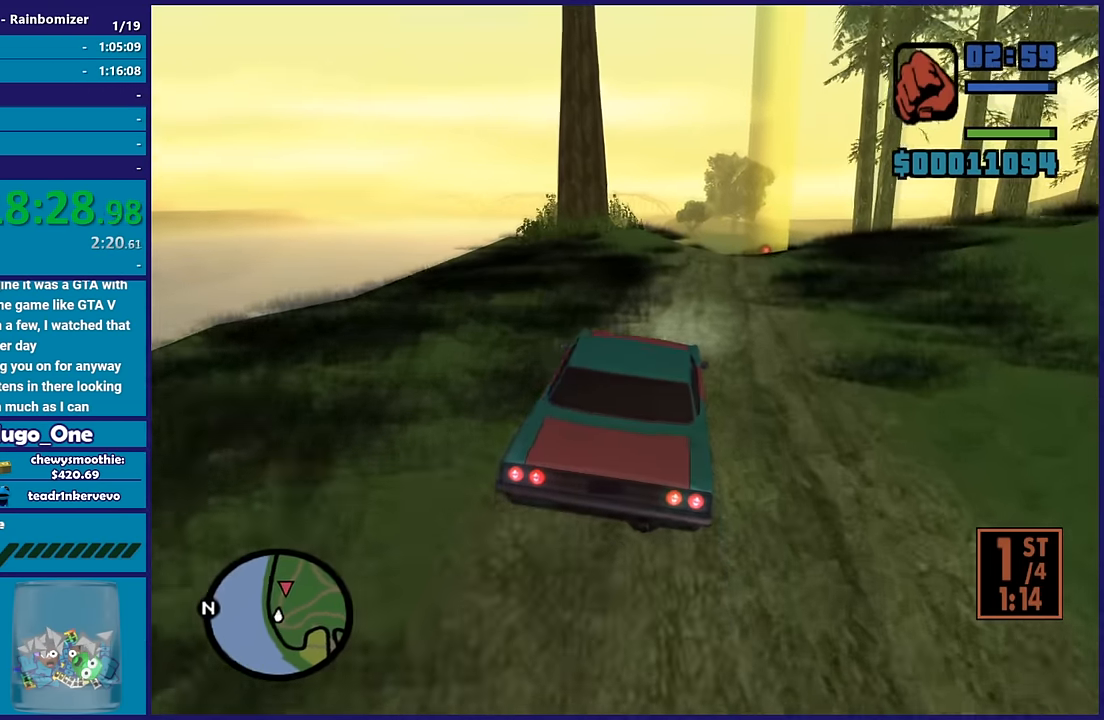
{"buttons": ["R2"], "left_stick": "center", "right_stick": "down-right", "button_events": []}
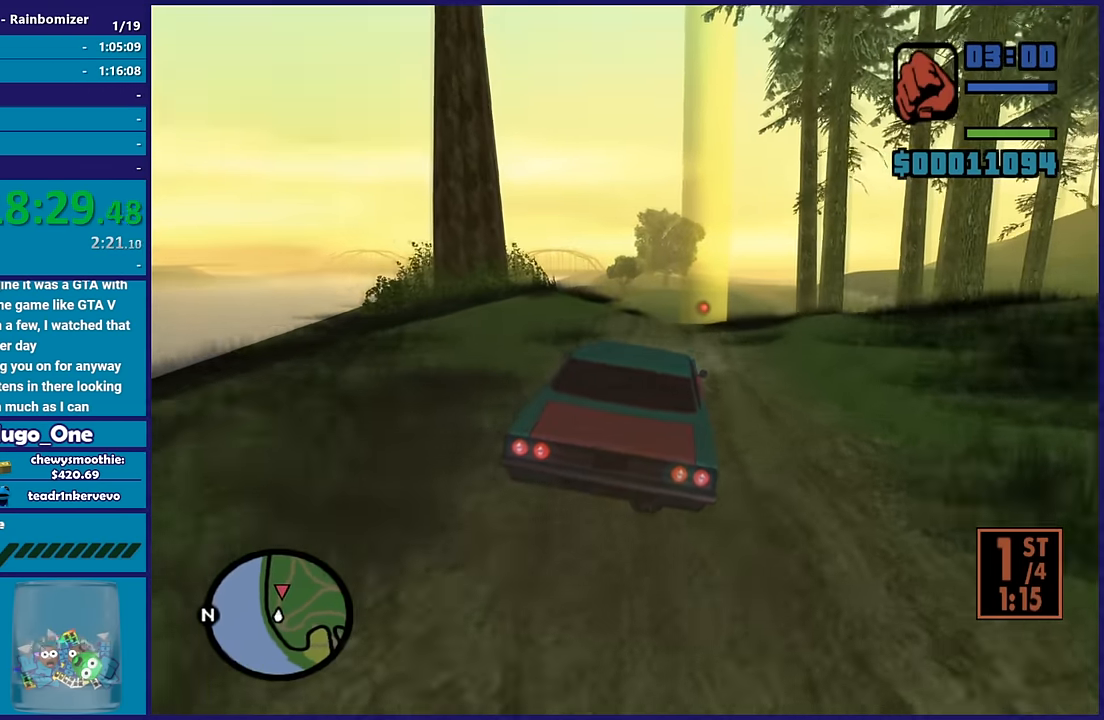
{"buttons": ["R2"], "left_stick": "center", "right_stick": "center", "button_events": []}
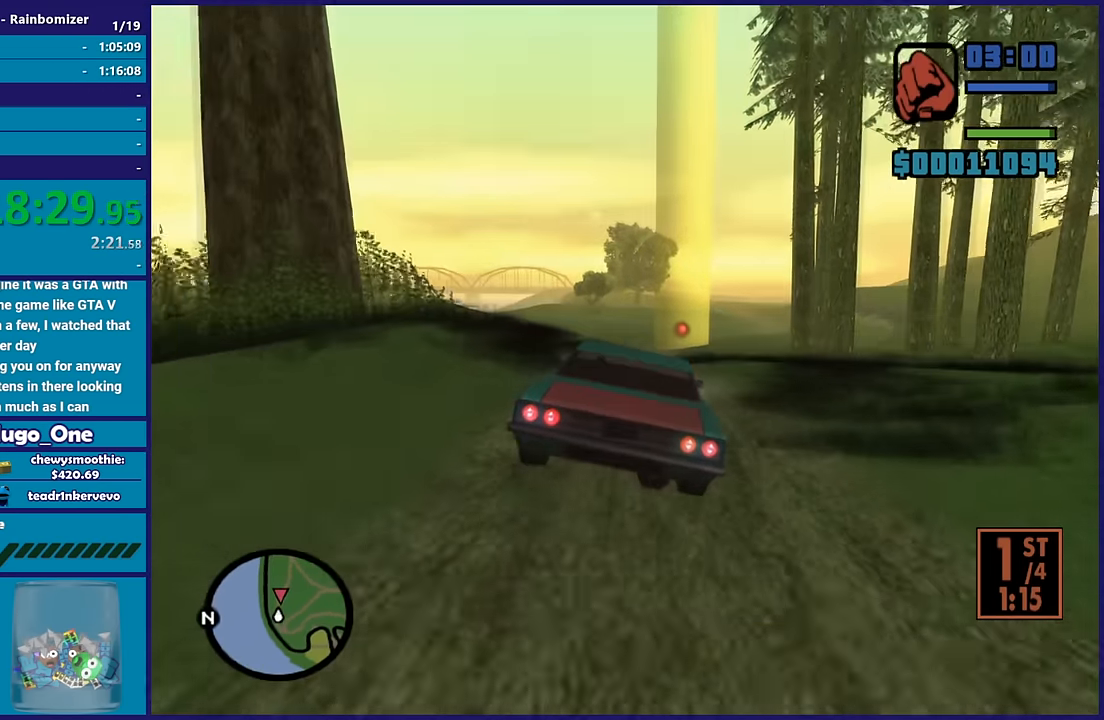
{"buttons": ["R2"], "left_stick": "up-left", "right_stick": "right", "button_events": []}
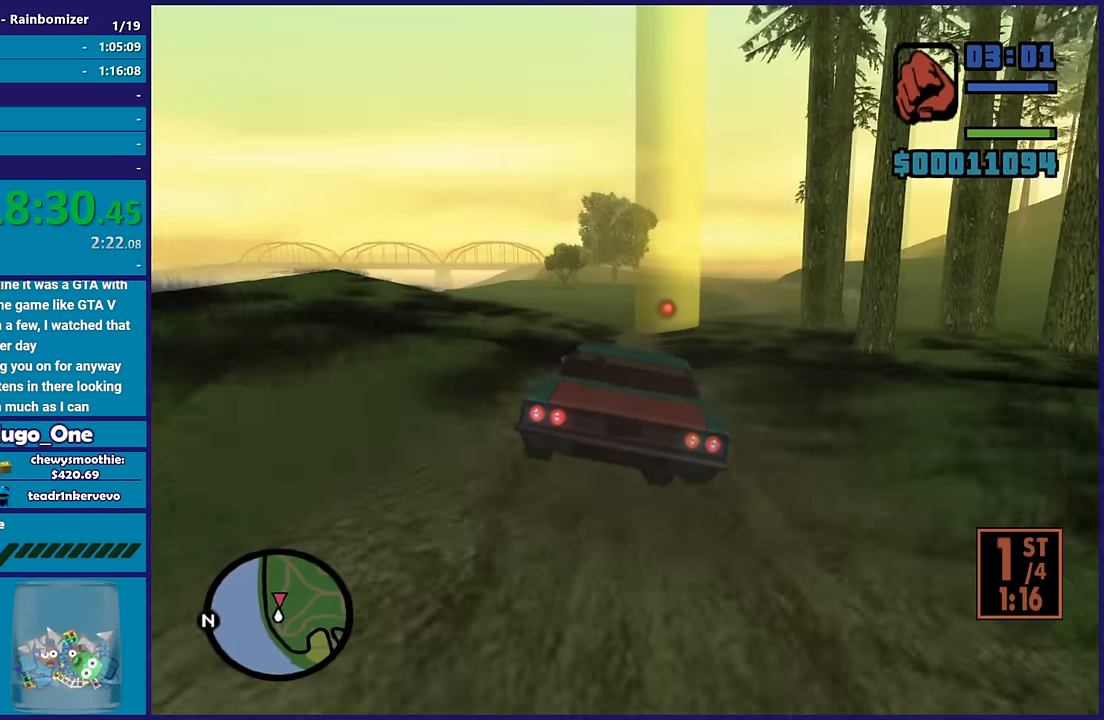
{"buttons": ["R2"], "left_stick": "center", "right_stick": "center", "button_events": []}
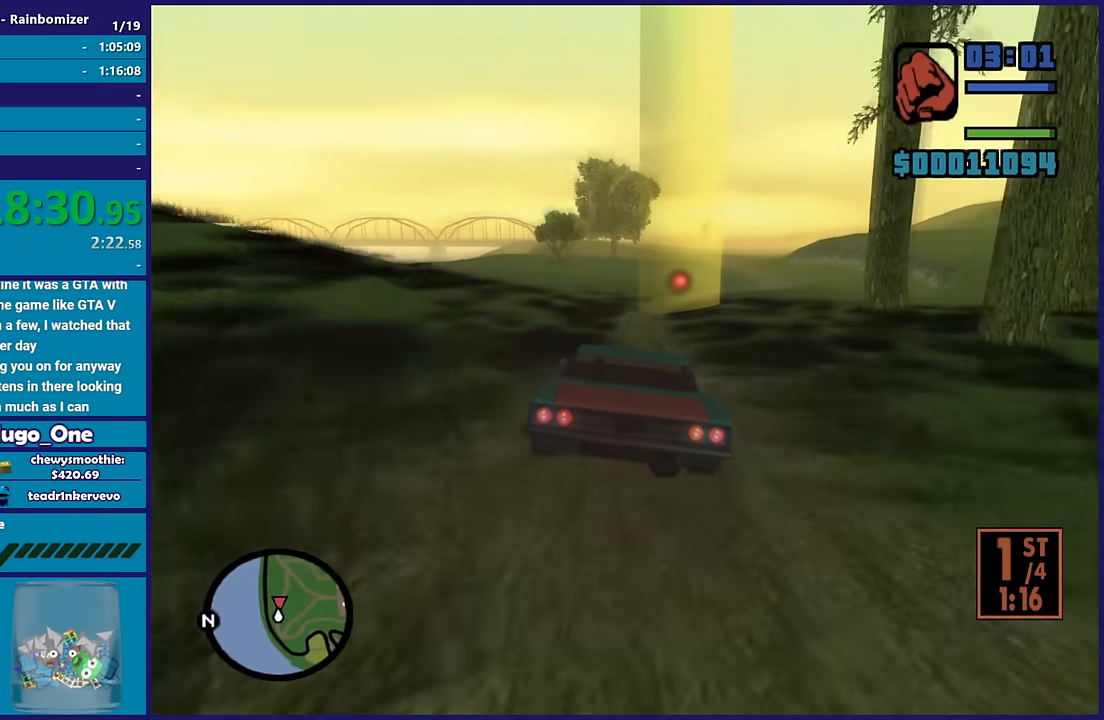
{"buttons": ["R2"], "left_stick": "center", "right_stick": "center", "button_events": []}
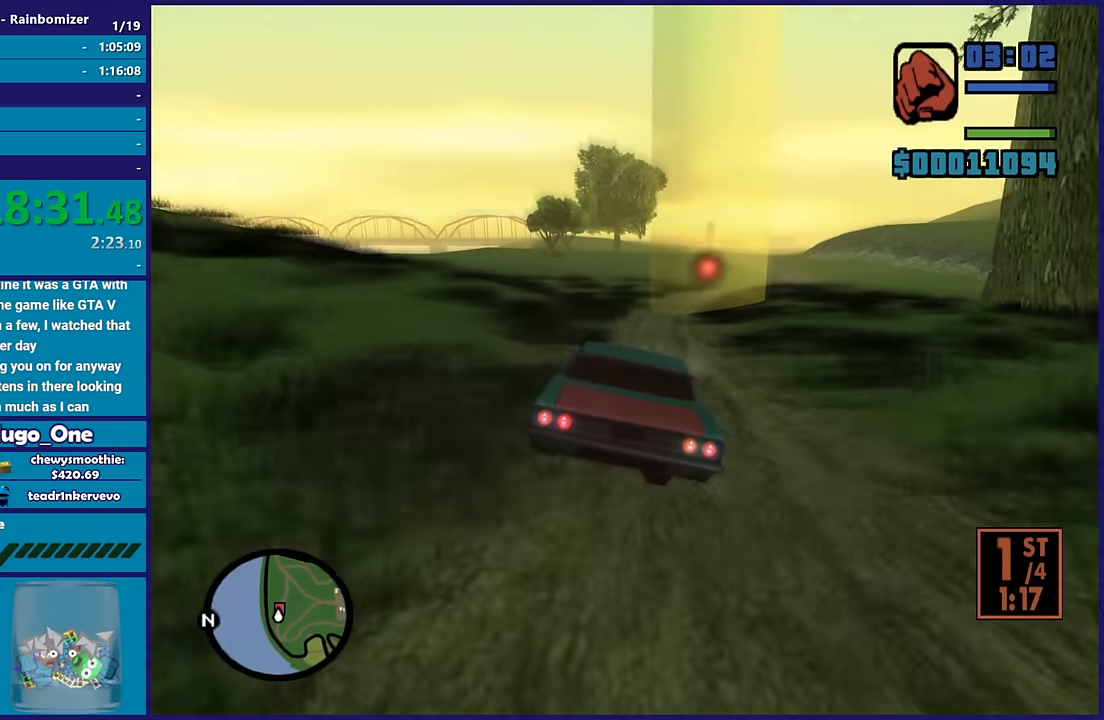
{"buttons": ["R2"], "left_stick": "right", "right_stick": "center", "button_events": []}
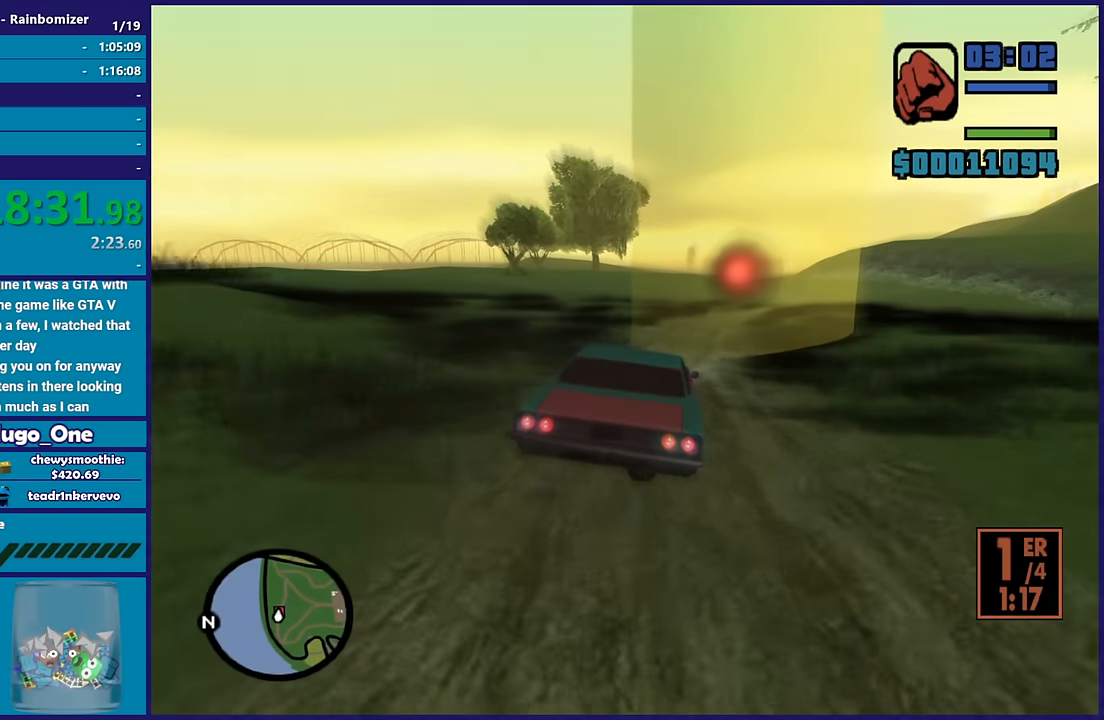
{"buttons": ["R2"], "left_stick": "right", "right_stick": "center", "button_events": []}